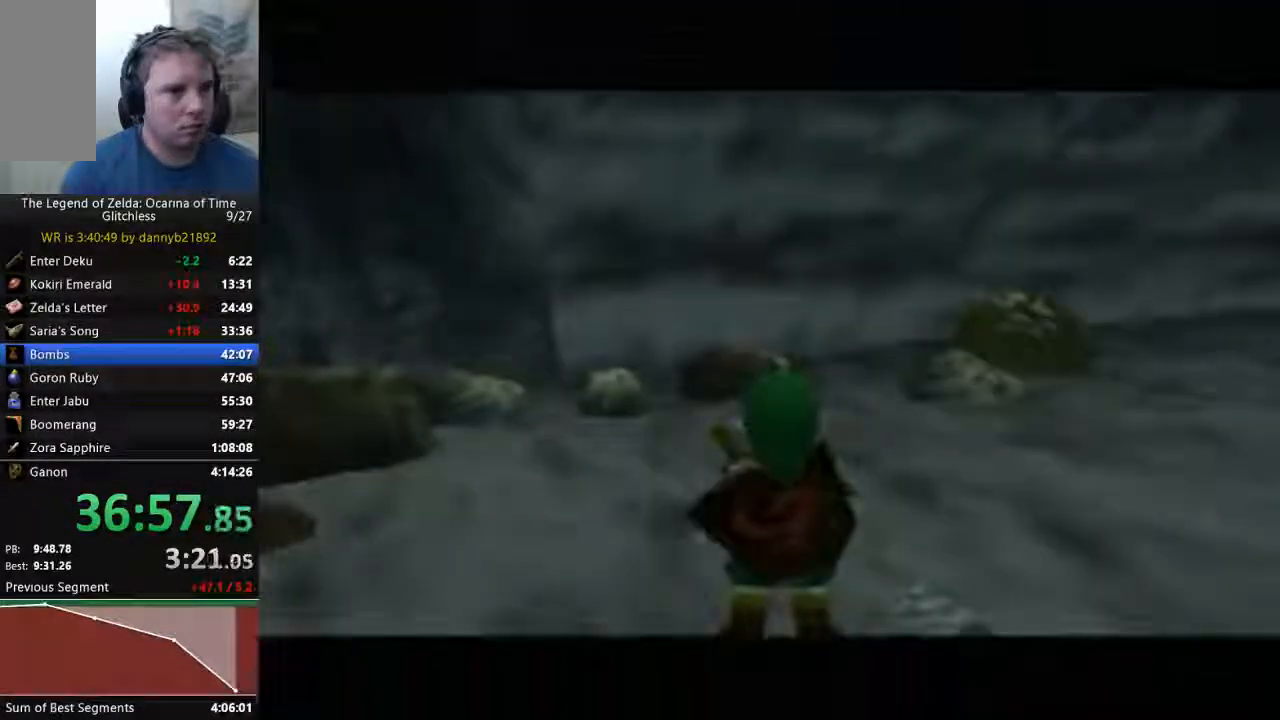
Gameplay with a controller (Nintendo layout); each line is a JSON object with the inputs held at the frame after it (dt_ms = milliseconds from this image to that frame). "events" lists button and stick changes between this image and that frame as [ms after this image, input, new state], when the widget could be followed in between. Not read: L3 R3 Z.
{"dt_ms": 500, "buttons": ["A"], "left_stick": "left", "events": [[267, "left_stick", "left"], [333, "A", "down"], [400, "A", "up"], [500, "A", "down"]]}
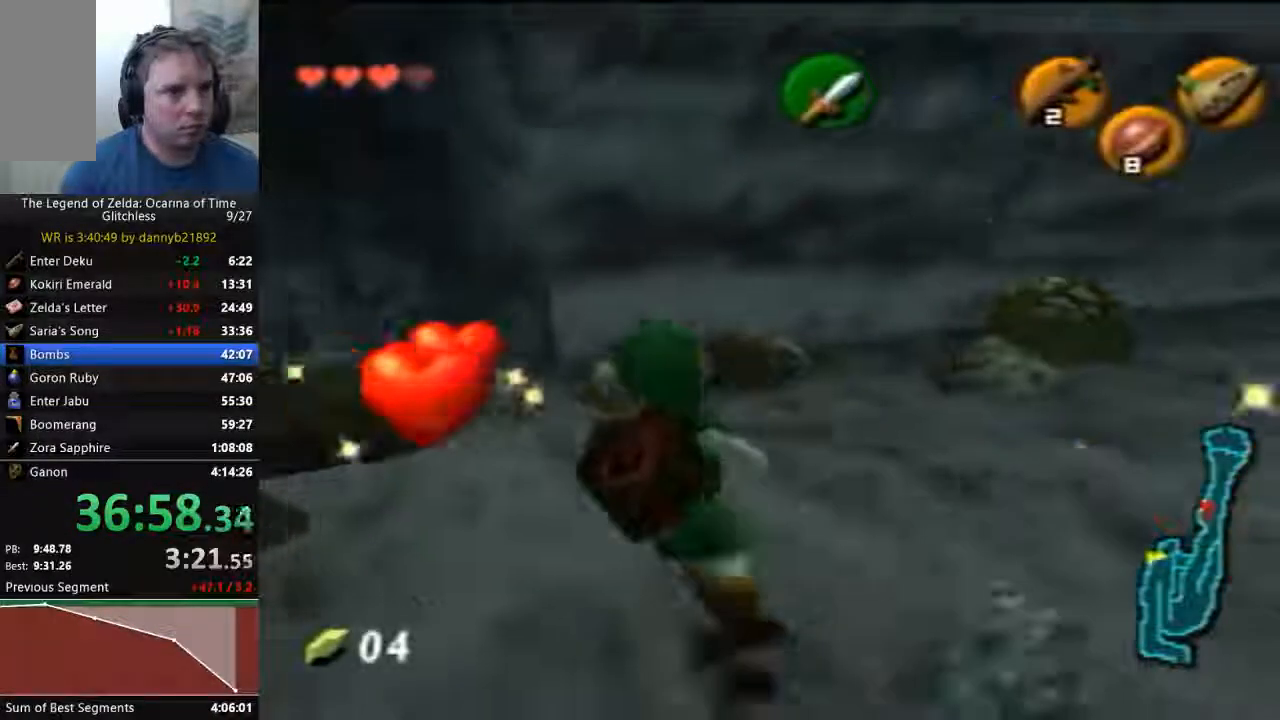
{"dt_ms": 500, "buttons": ["A"], "left_stick": "left", "events": [[100, "A", "up"], [167, "A", "down"], [267, "A", "up"], [333, "A", "down"], [400, "A", "up"], [467, "A", "down"]]}
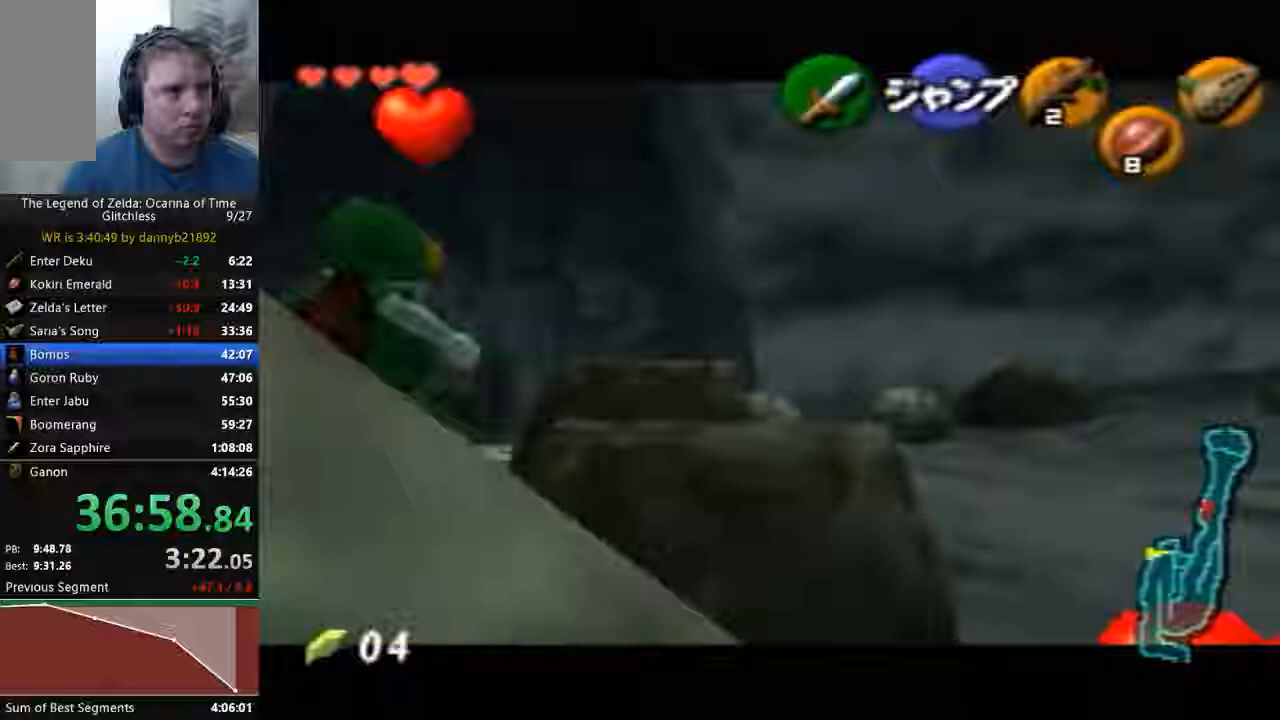
{"dt_ms": 500, "buttons": ["A"], "left_stick": "left", "events": [[33, "A", "up"], [133, "A", "down"], [233, "A", "up"], [300, "A", "down"], [400, "A", "up"], [467, "A", "down"]]}
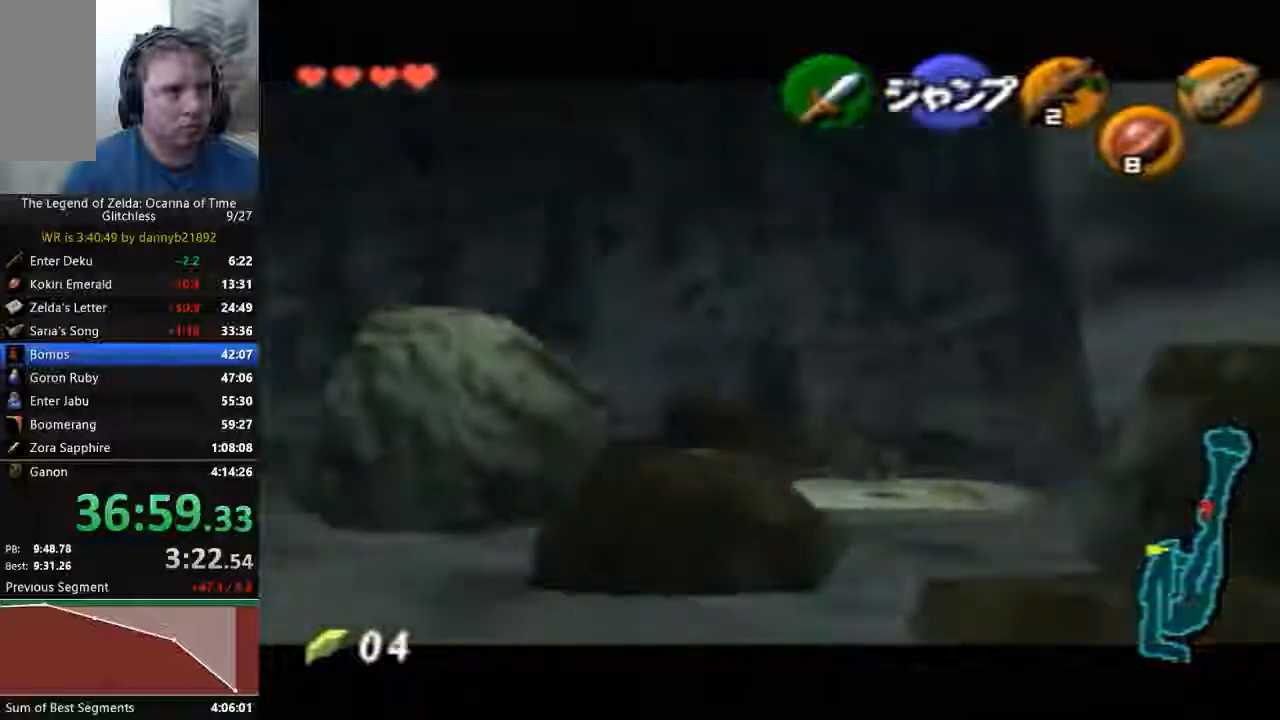
{"dt_ms": 500, "buttons": ["A"], "left_stick": "left", "events": [[33, "A", "up"], [133, "A", "down"], [200, "A", "up"], [300, "A", "down"]]}
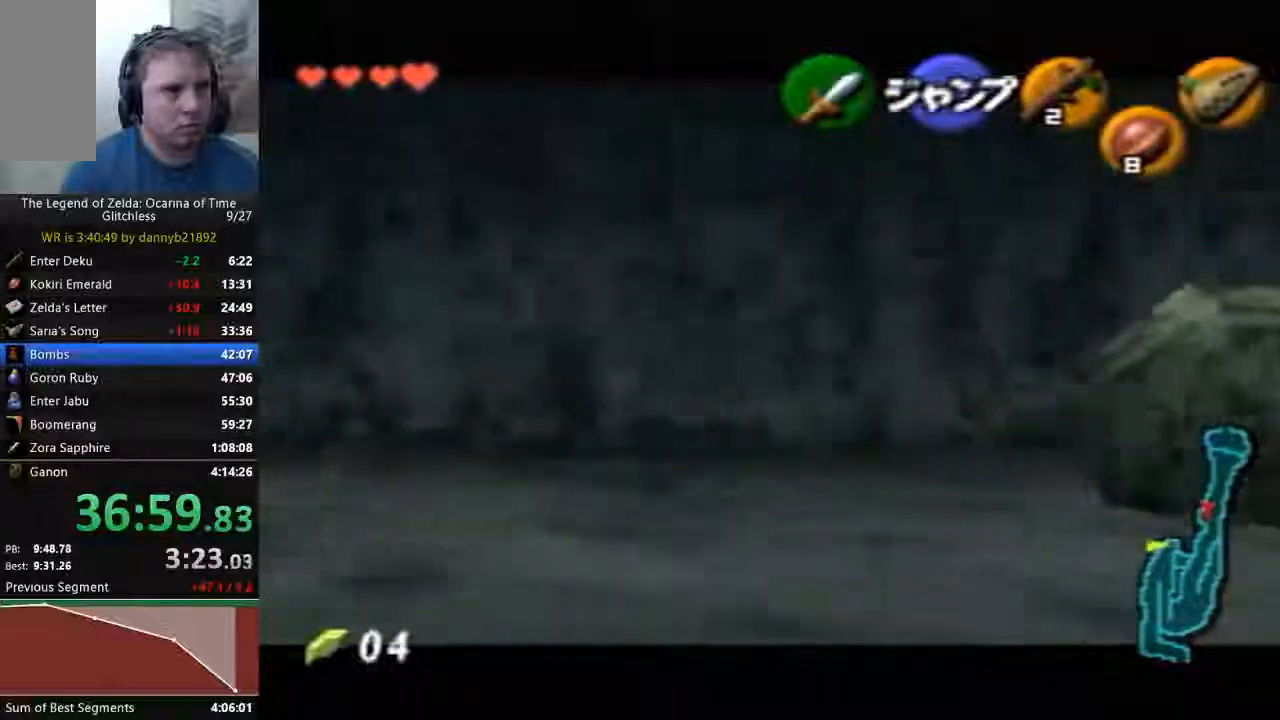
{"dt_ms": 500, "buttons": ["A"], "left_stick": "left", "events": [[67, "A", "up"], [133, "A", "down"], [233, "A", "up"], [333, "A", "down"], [400, "A", "up"], [467, "A", "down"]]}
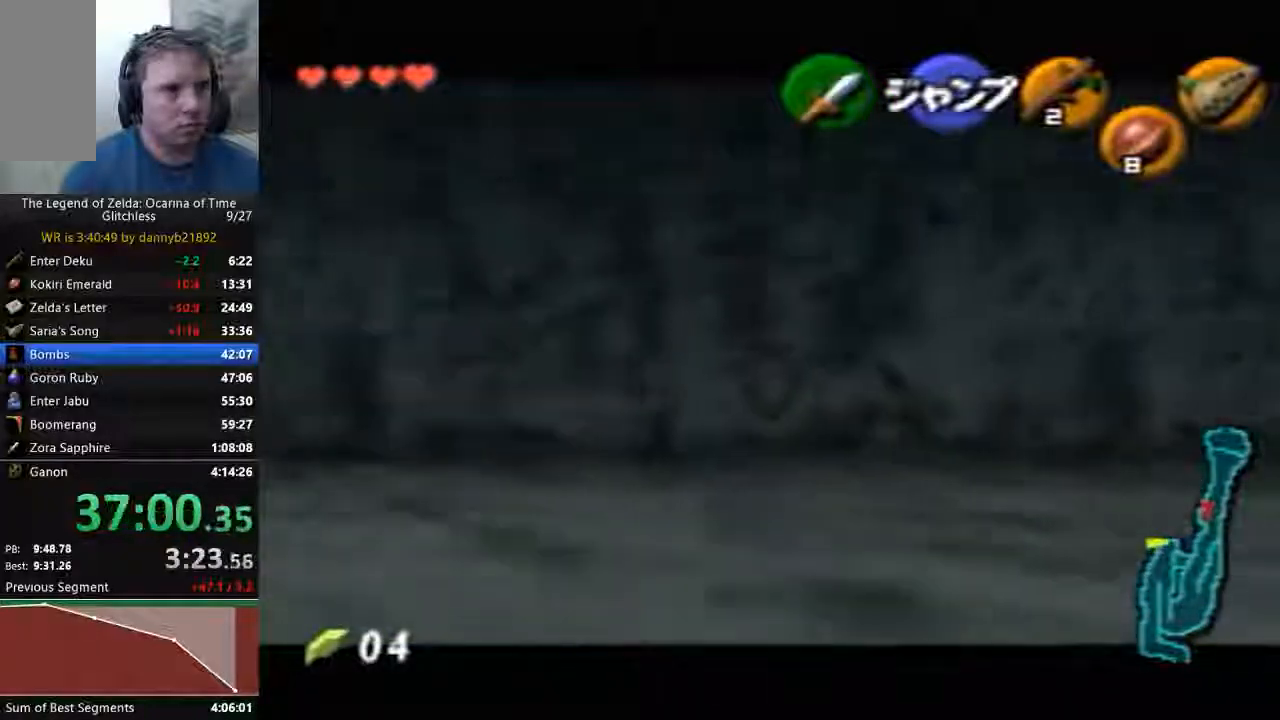
{"dt_ms": 500, "buttons": ["A"], "left_stick": "left", "events": [[67, "A", "up"], [133, "A", "down"], [233, "A", "up"], [333, "A", "down"], [400, "A", "up"], [467, "A", "down"]]}
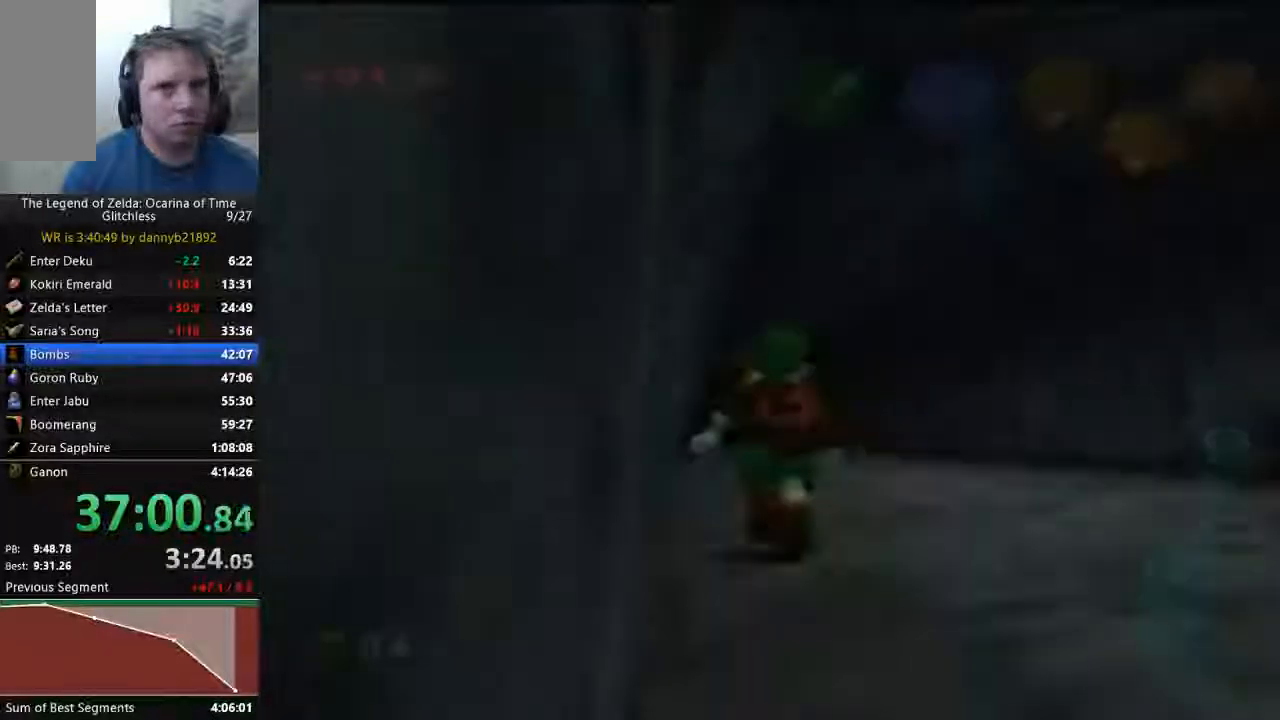
{"dt_ms": 500, "buttons": [], "left_stick": "center", "events": [[67, "A", "up"], [167, "A", "down"], [267, "left_stick", "center"], [300, "A", "up"]]}
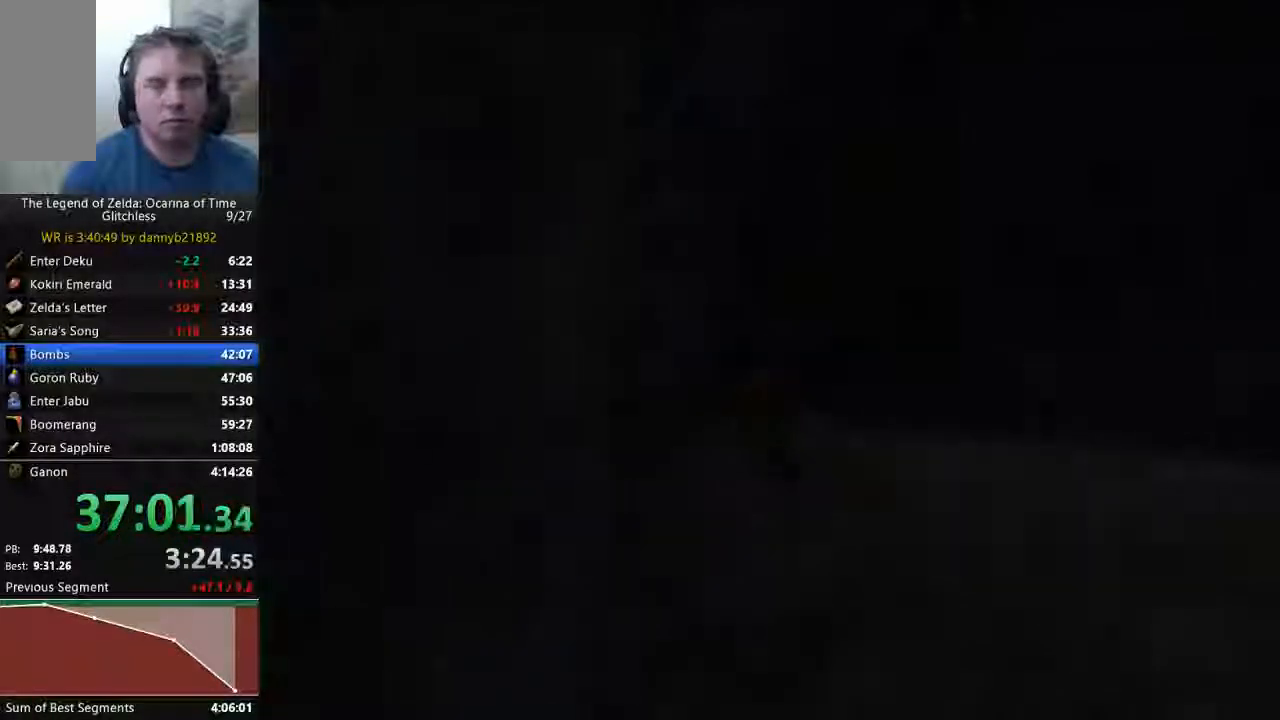
{"dt_ms": 500, "buttons": [], "left_stick": "center", "events": []}
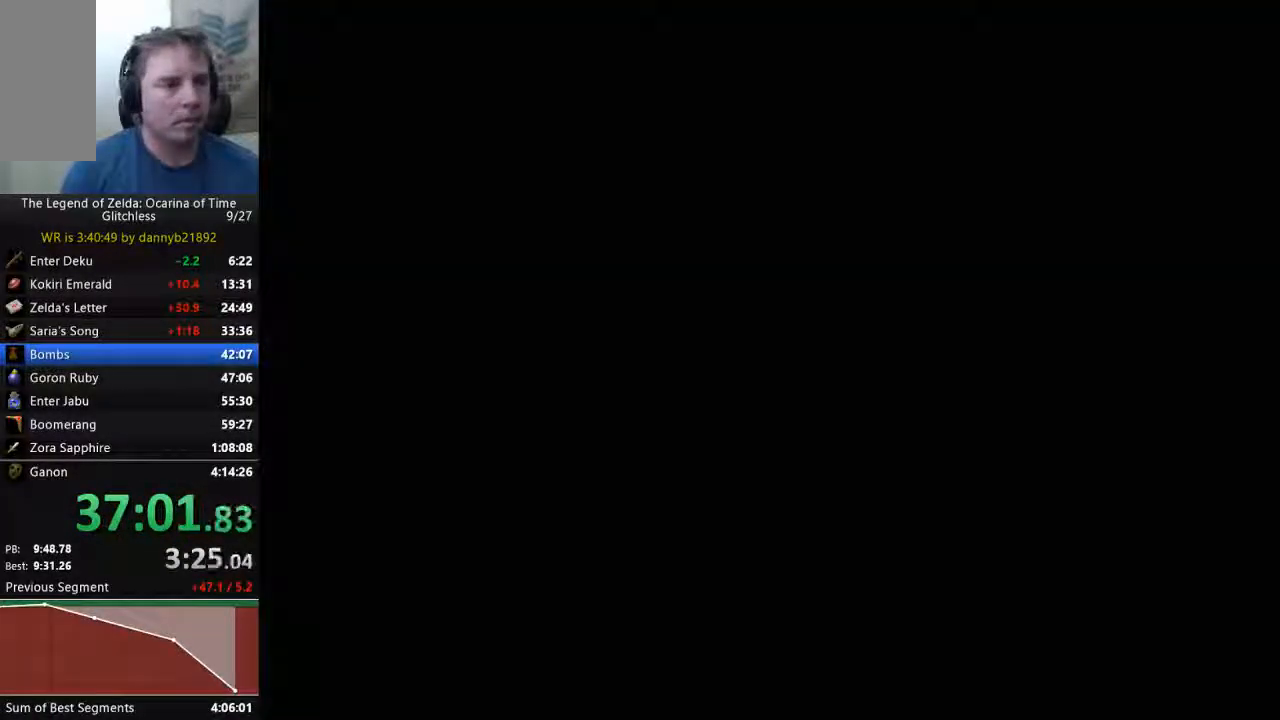
{"dt_ms": 500, "buttons": [], "left_stick": "center", "events": []}
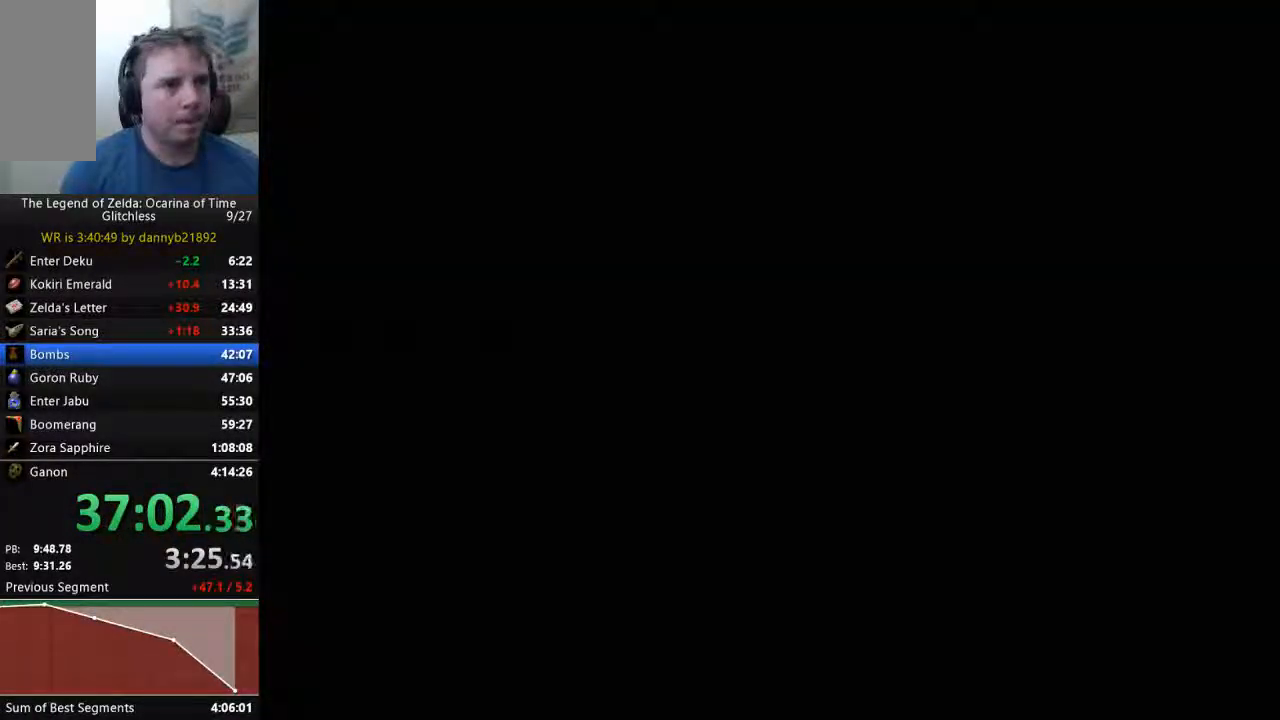
{"dt_ms": 1000, "buttons": [], "left_stick": "center"}
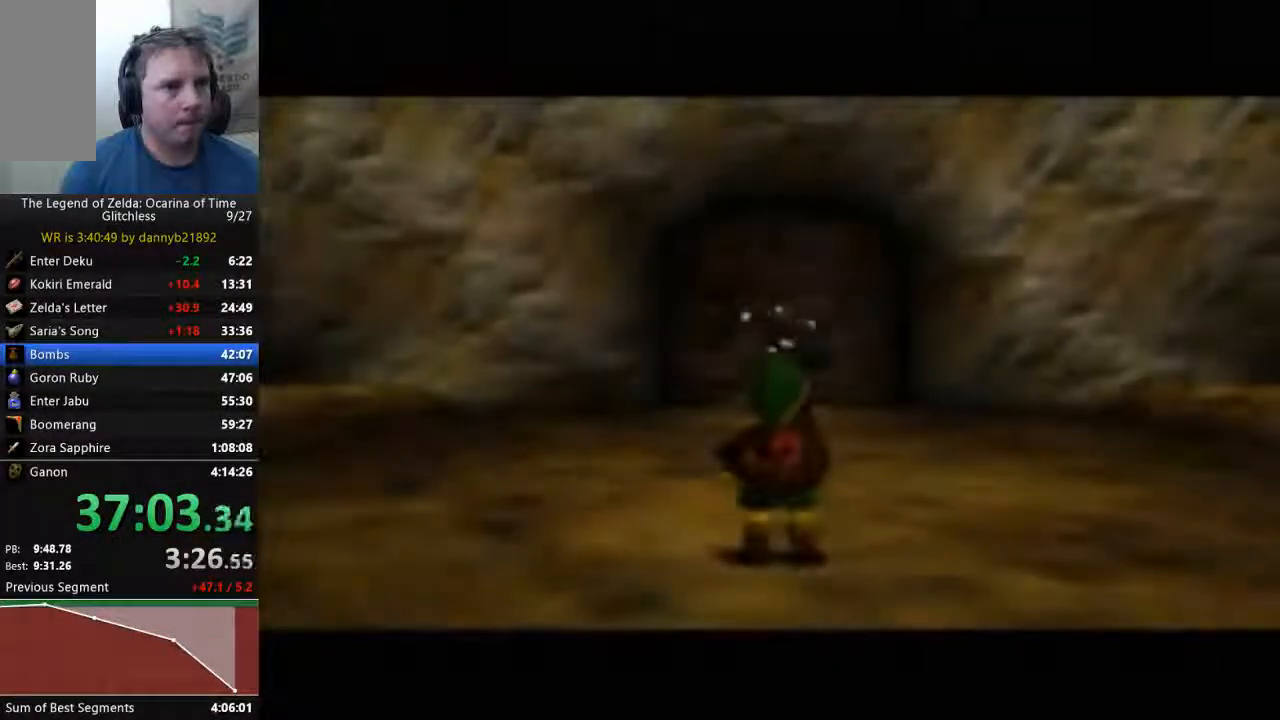
{"dt_ms": 500, "buttons": [], "left_stick": "up-left", "events": [[200, "left_stick", "left"], [367, "A", "down"], [433, "left_stick", "up-left"], [500, "A", "up"]]}
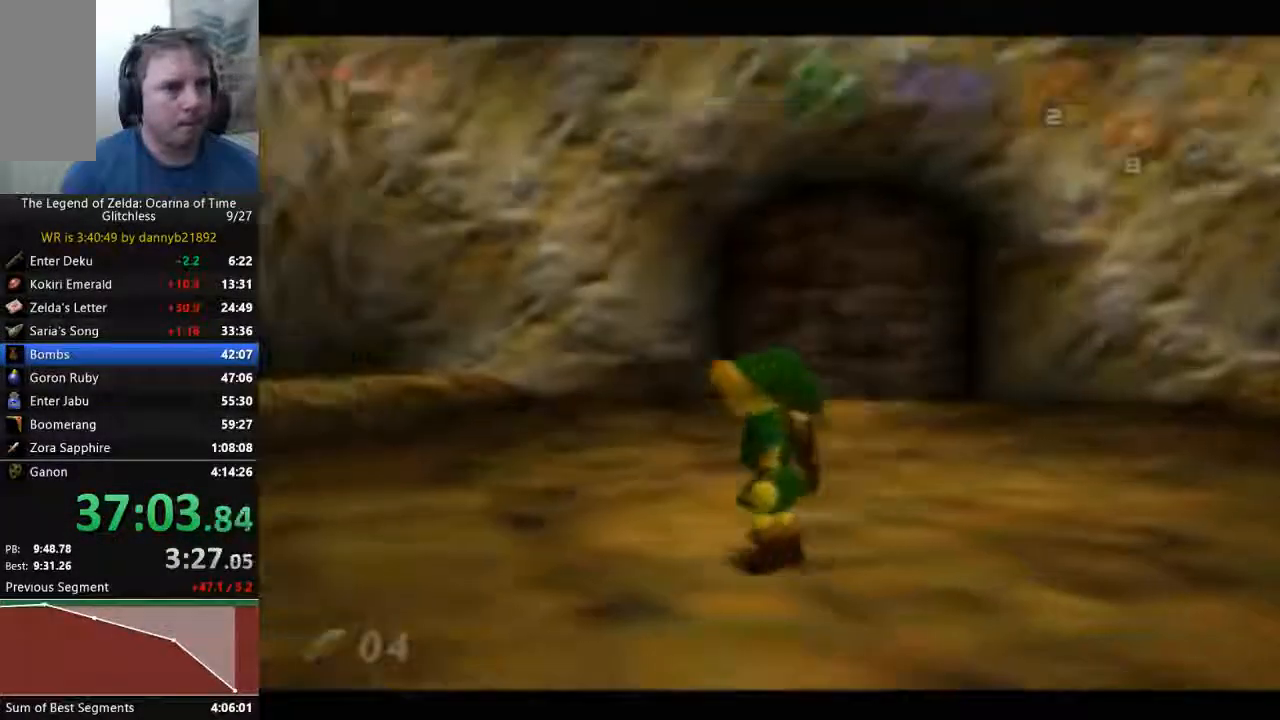
{"dt_ms": 500, "buttons": ["A"], "left_stick": "up", "events": [[133, "left_stick", "up"], [333, "A", "down"]]}
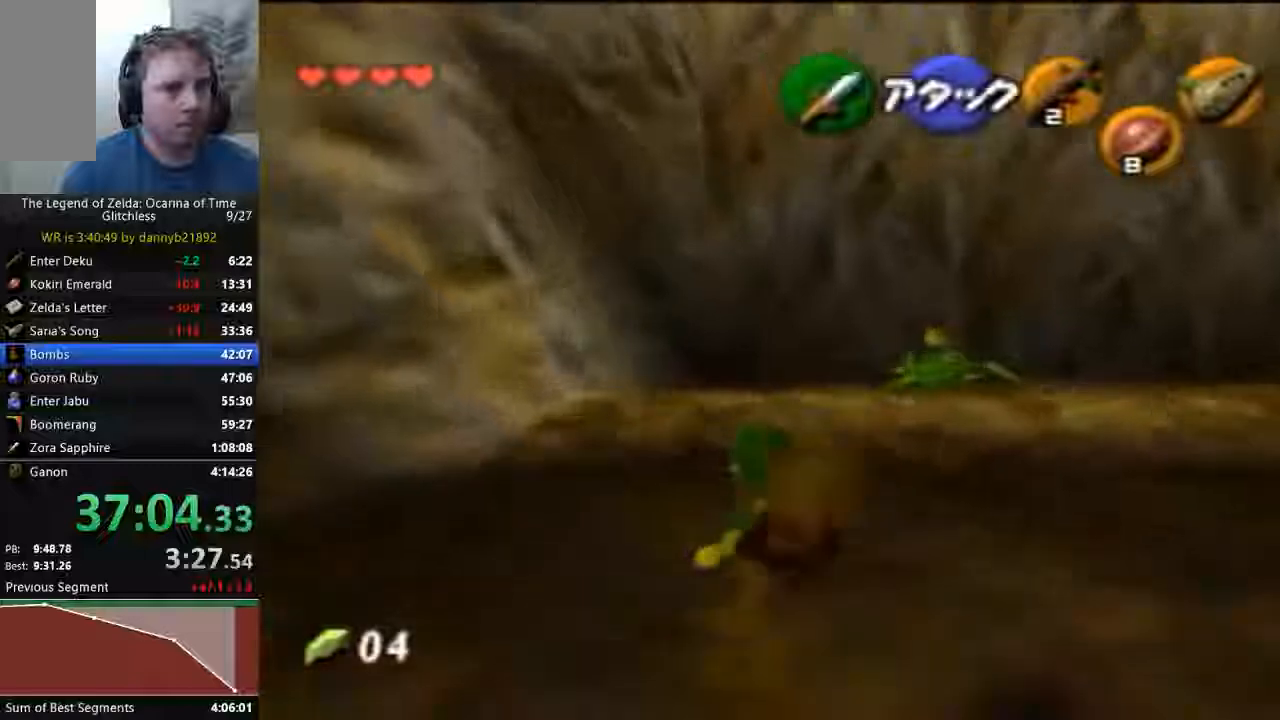
{"dt_ms": 500, "buttons": [], "left_stick": "up", "events": [[100, "left_stick", "up-right"], [367, "A", "up"], [367, "C_DOWN", "down"], [433, "C_DOWN", "up"], [433, "left_stick", "up"]]}
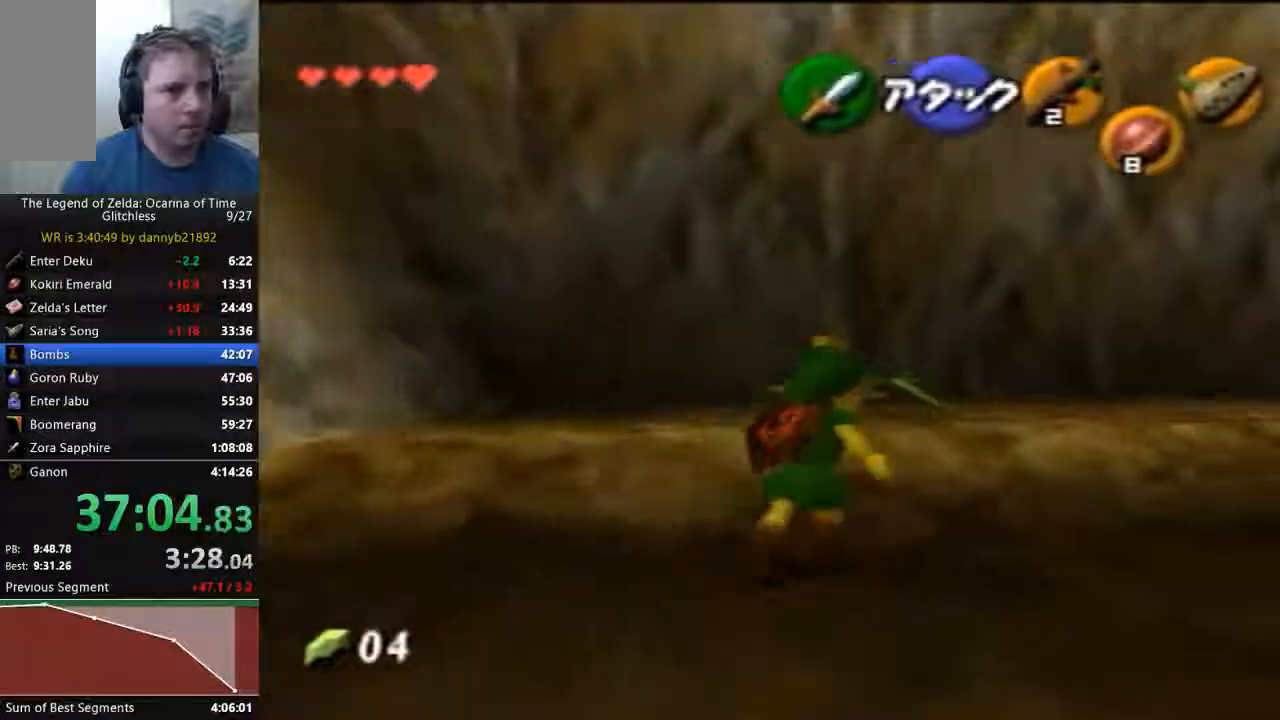
{"dt_ms": 500, "buttons": [], "left_stick": "center", "events": [[433, "A", "down"], [500, "A", "up"], [500, "left_stick", "center"]]}
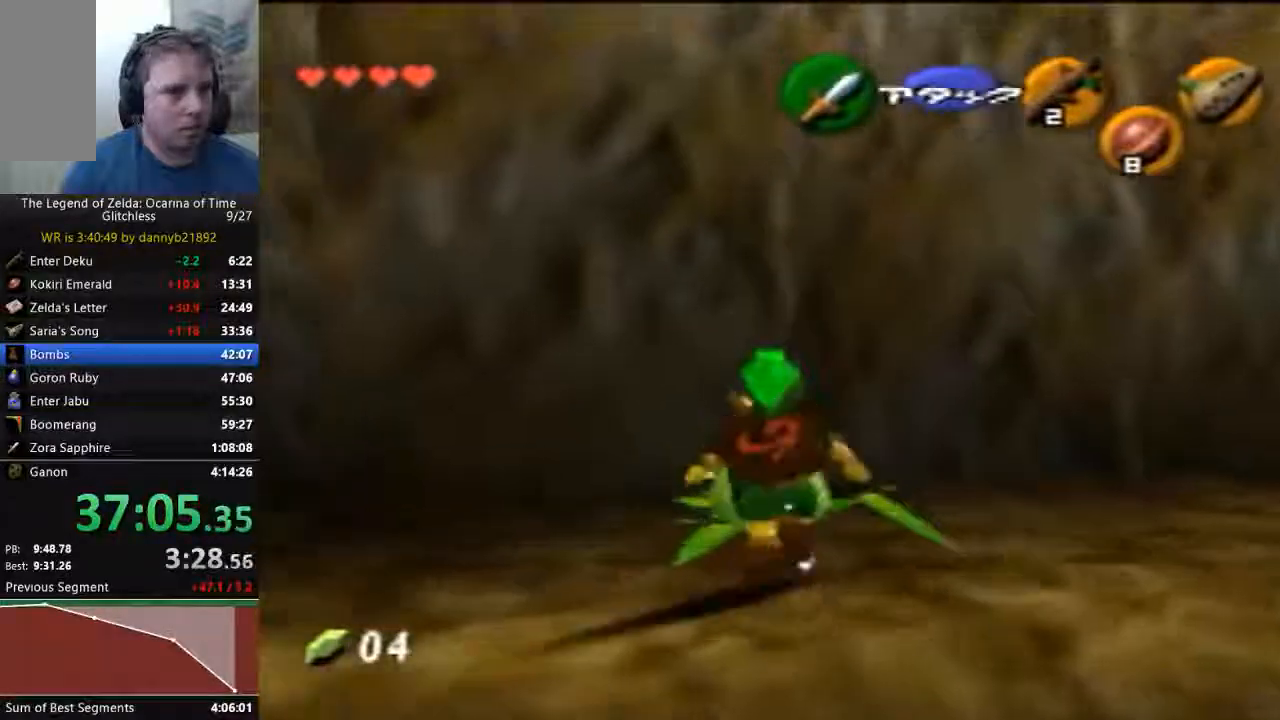
{"dt_ms": 500, "buttons": [], "left_stick": "down"}
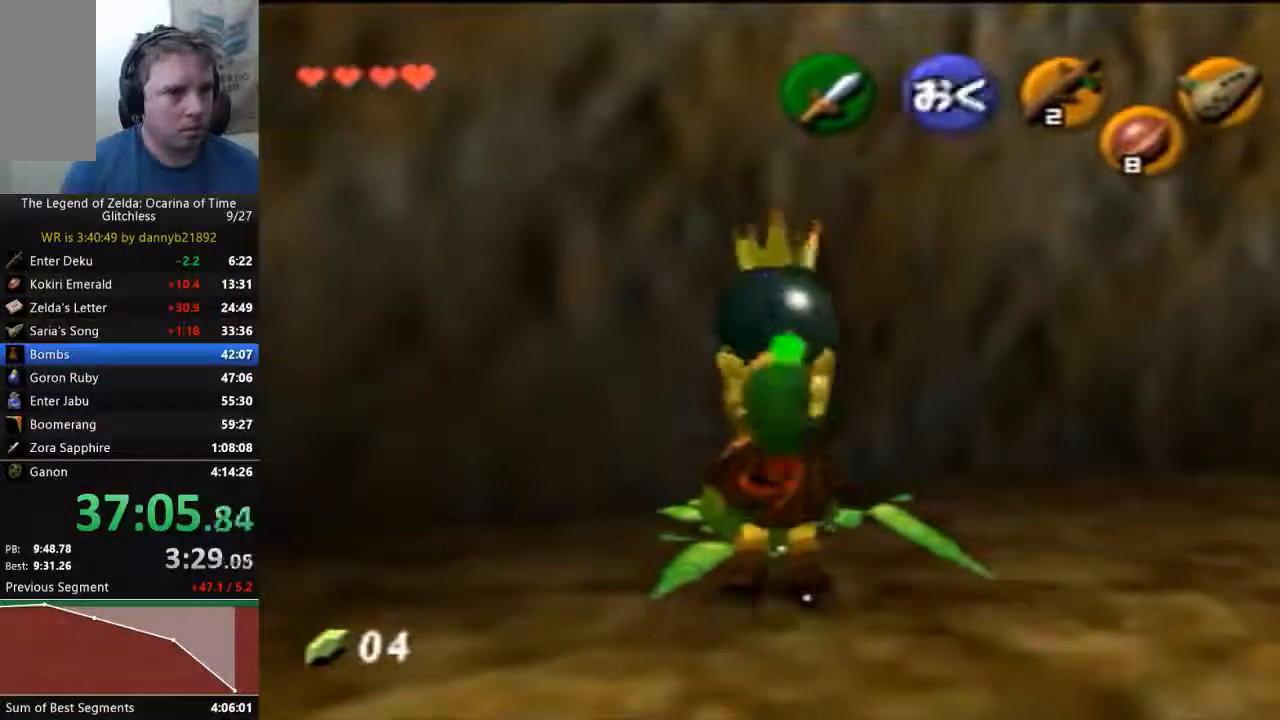
{"dt_ms": 1000, "buttons": [], "left_stick": "left"}
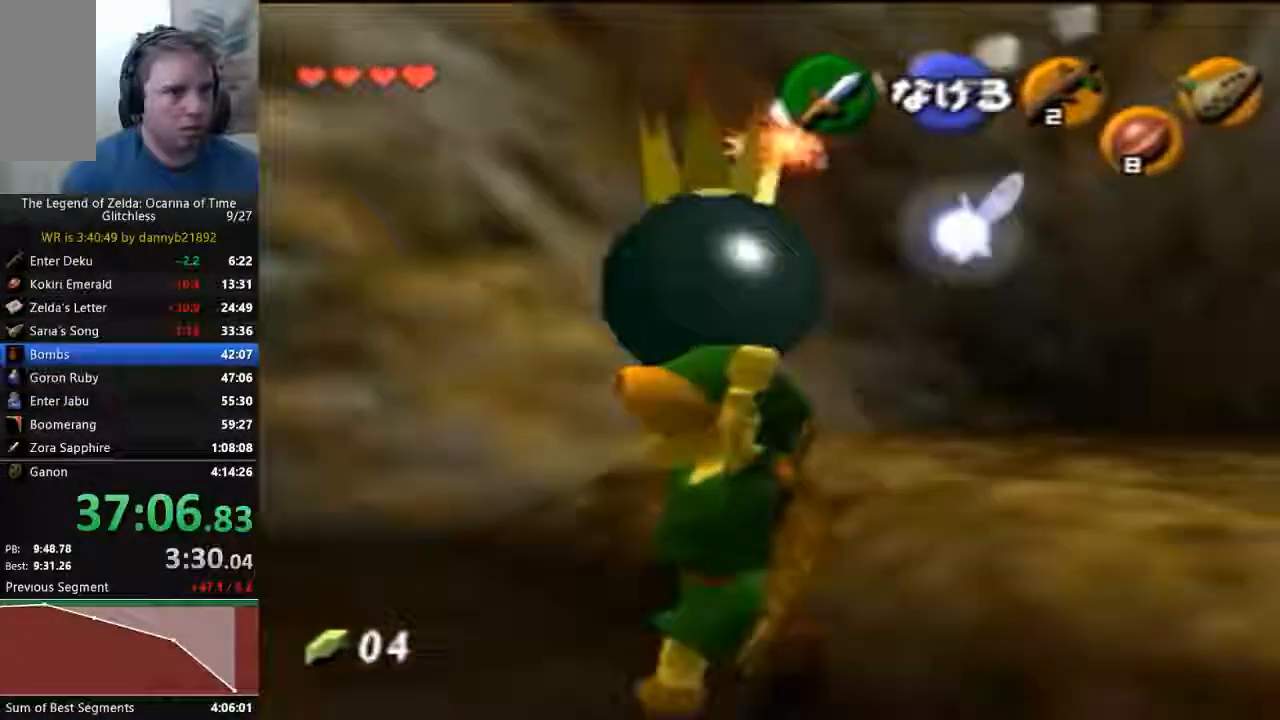
{"dt_ms": 500, "buttons": [], "left_stick": "center", "events": [[67, "left_stick", "up-left"], [267, "left_stick", "center"]]}
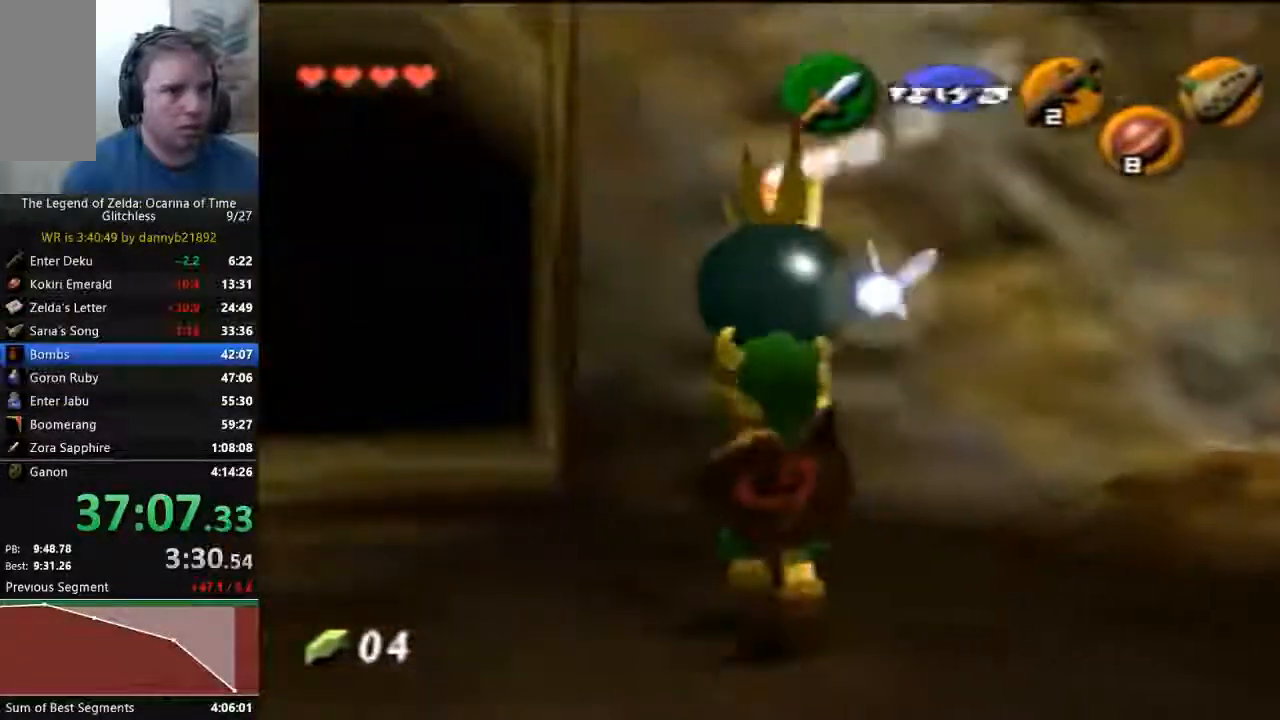
{"dt_ms": 500, "buttons": [], "left_stick": "up", "events": [[200, "left_stick", "up"]]}
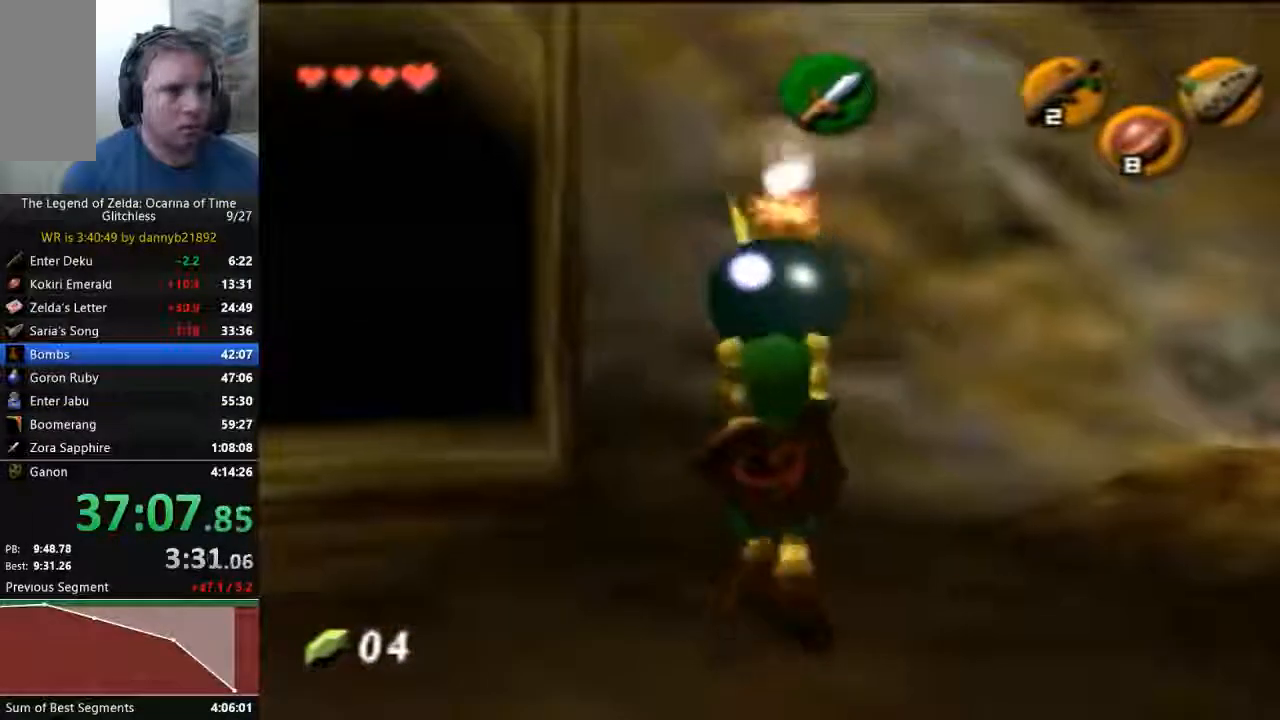
{"dt_ms": 500, "buttons": [], "left_stick": "center"}
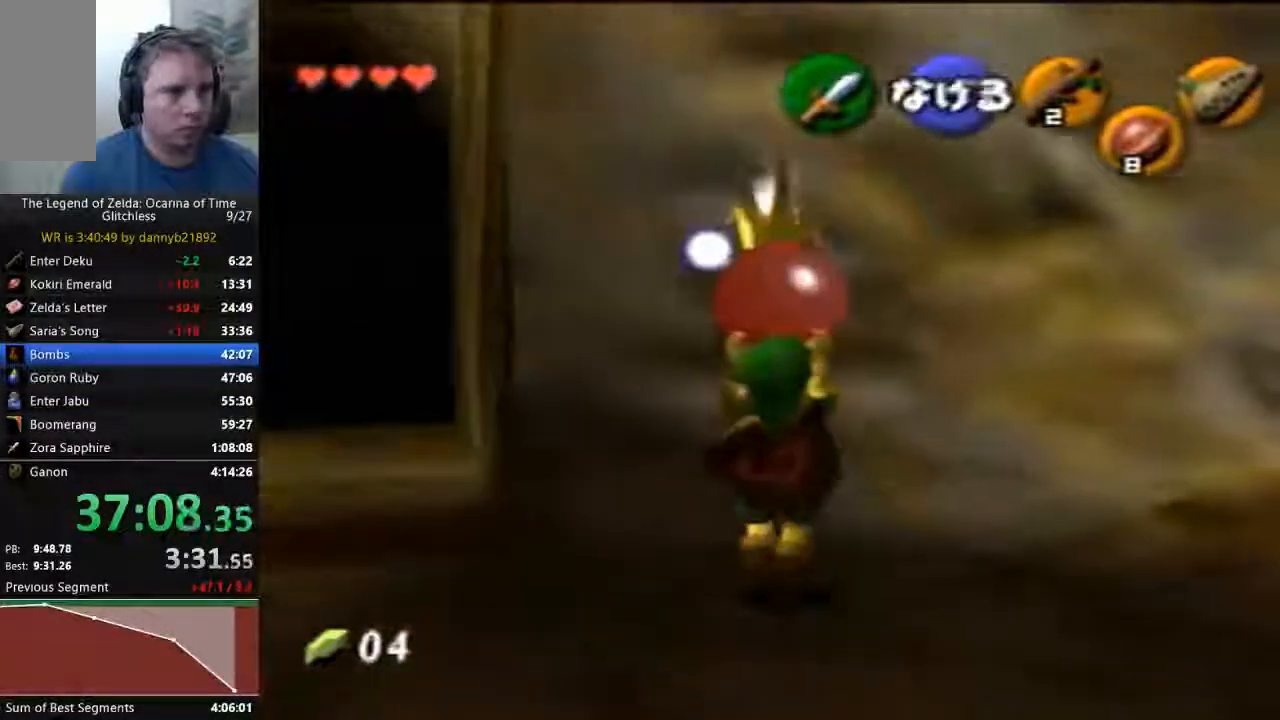
{"dt_ms": 500, "buttons": [], "left_stick": "up", "events": [[333, "left_stick", "up"]]}
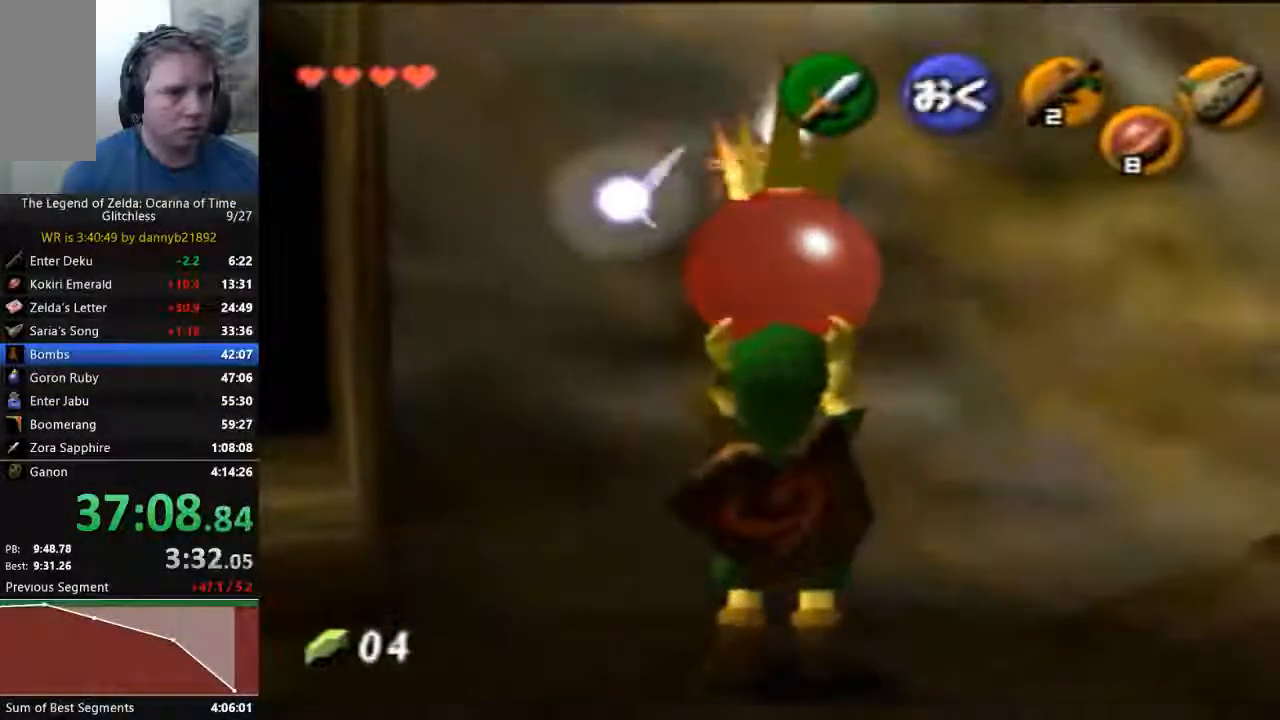
{"dt_ms": 1000, "buttons": [], "left_stick": "down"}
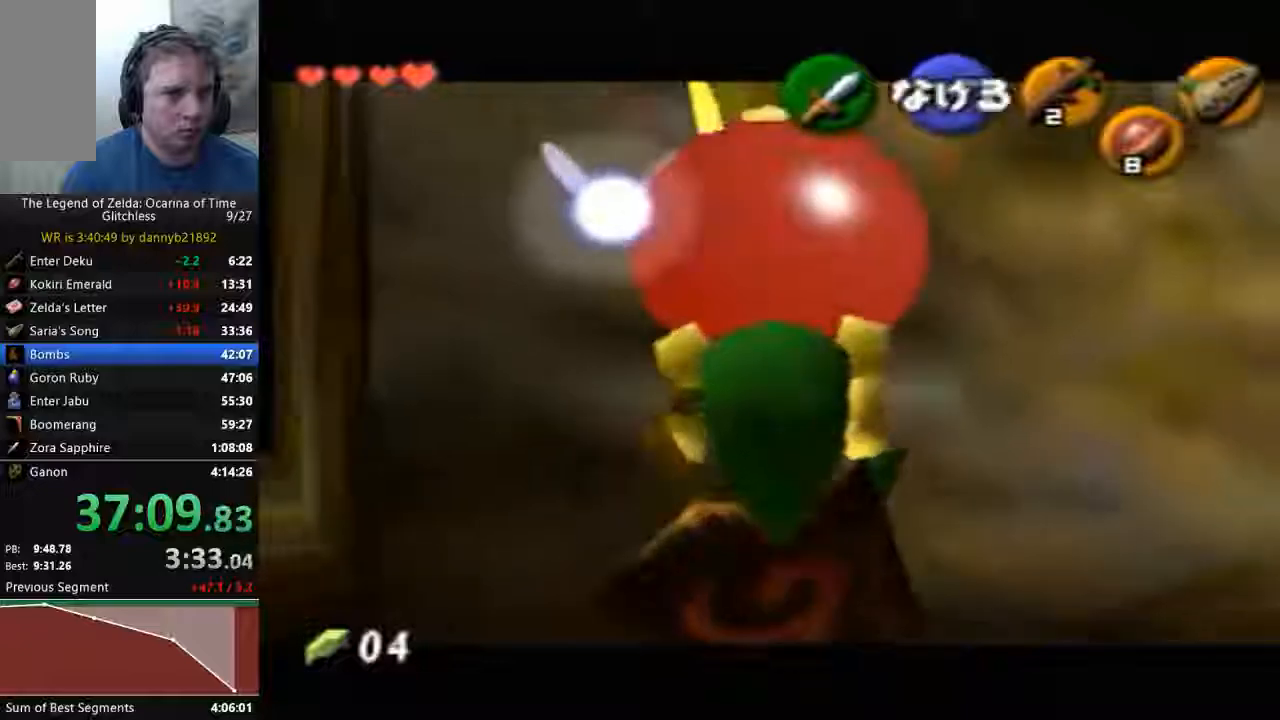
{"dt_ms": 500, "buttons": [], "left_stick": "down", "events": []}
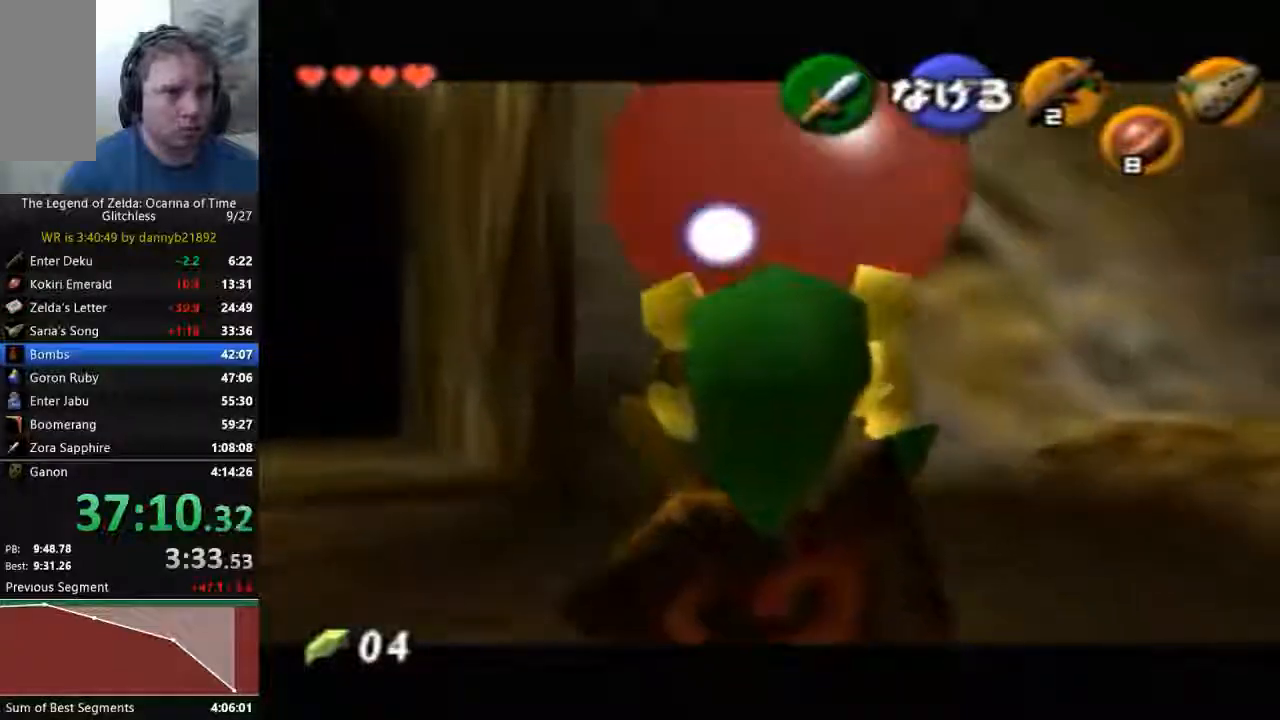
{"dt_ms": 500, "buttons": [], "left_stick": "down", "events": []}
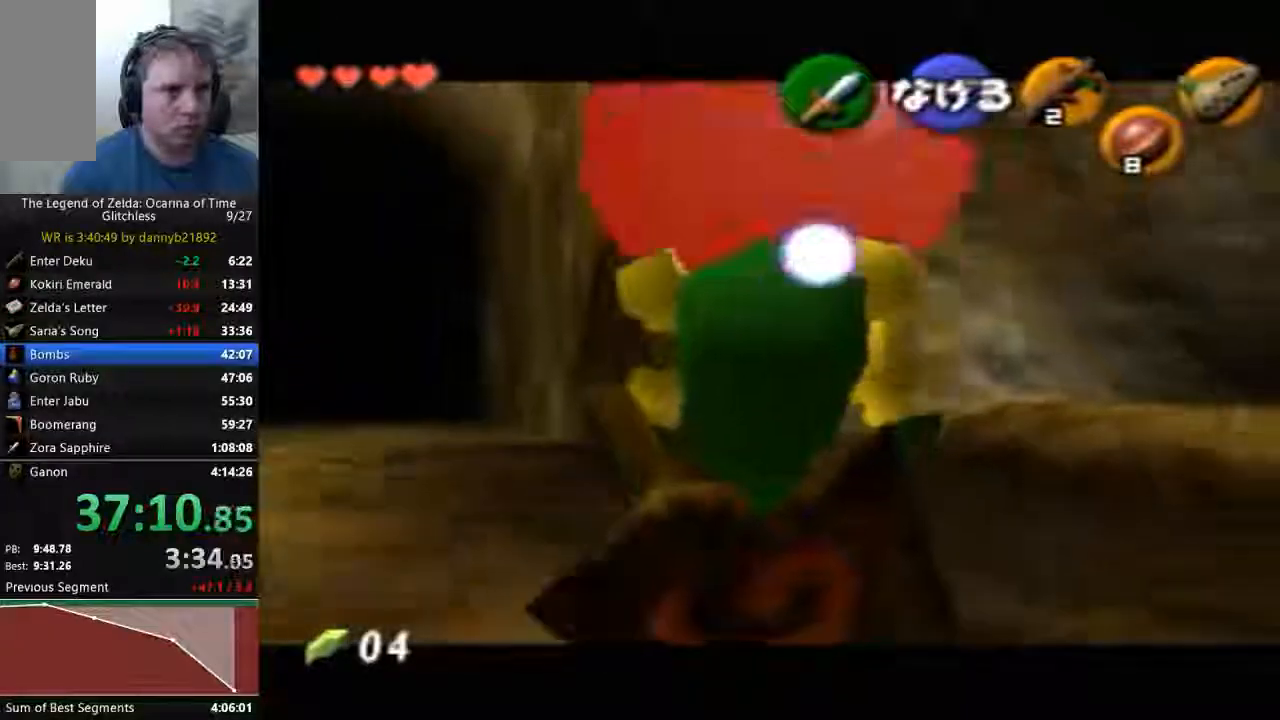
{"dt_ms": 500, "buttons": ["C_RIGHT"], "left_stick": "down", "events": [[267, "C_RIGHT", "down"]]}
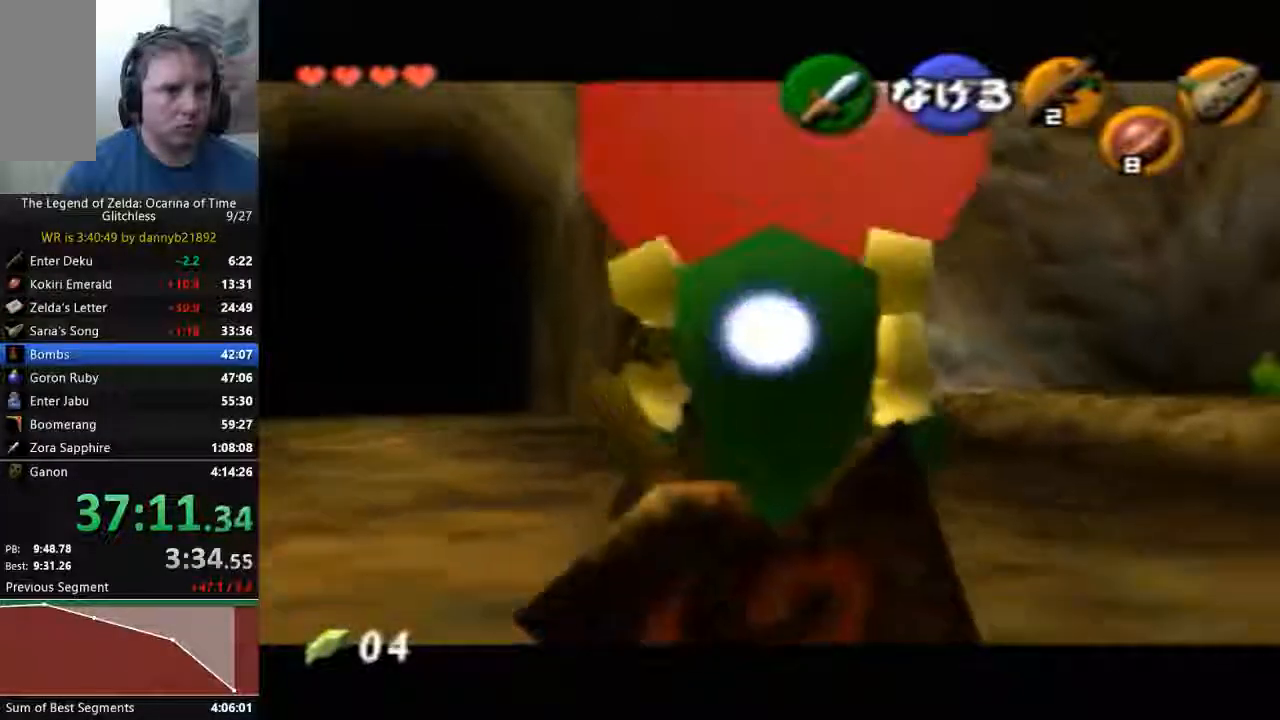
{"dt_ms": 500, "buttons": ["C_RIGHT"], "left_stick": "down", "events": []}
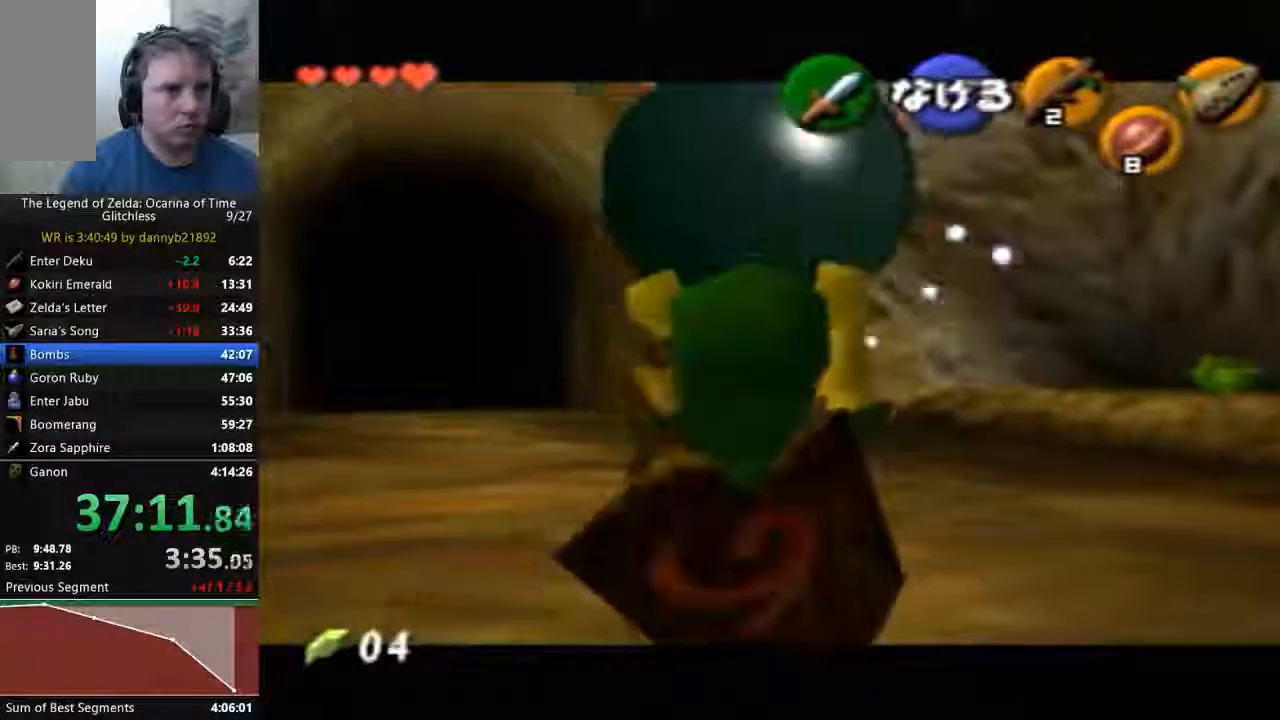
{"dt_ms": 500, "buttons": [], "left_stick": "center", "events": [[33, "left_stick", "center"], [333, "C_RIGHT", "up"]]}
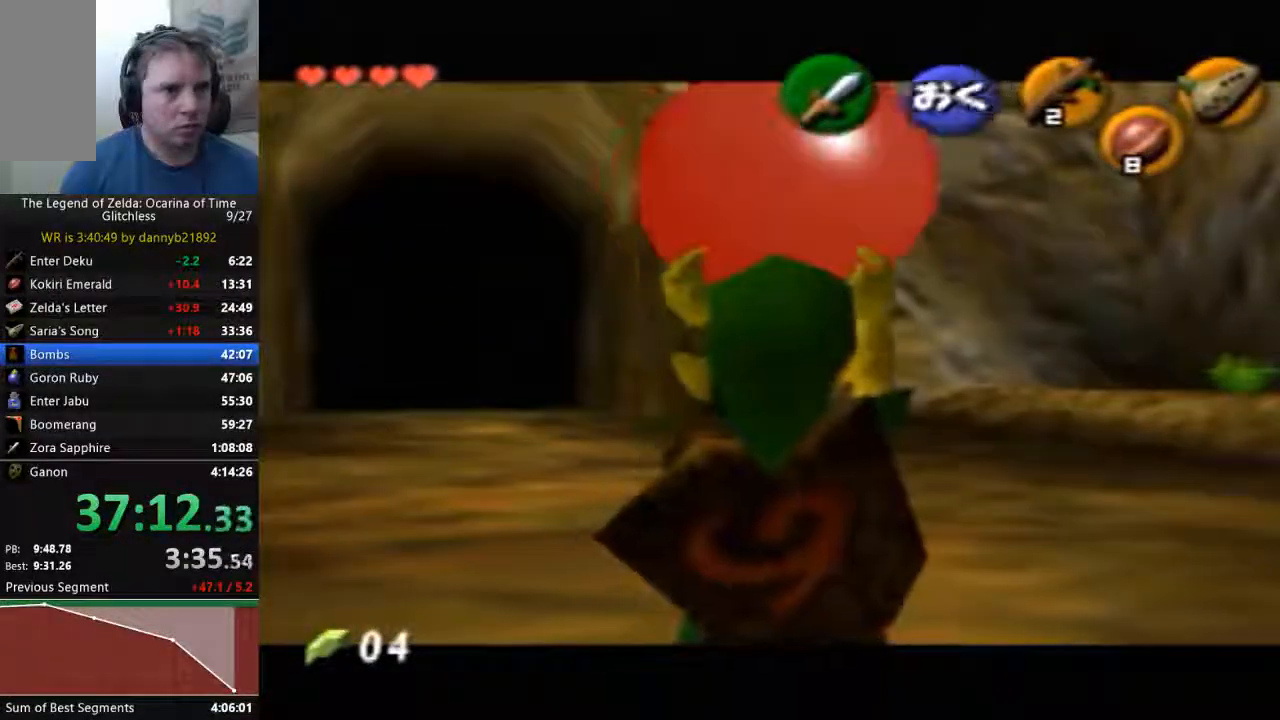
{"dt_ms": 500, "buttons": ["START"], "left_stick": "center", "events": [[367, "START", "down"]]}
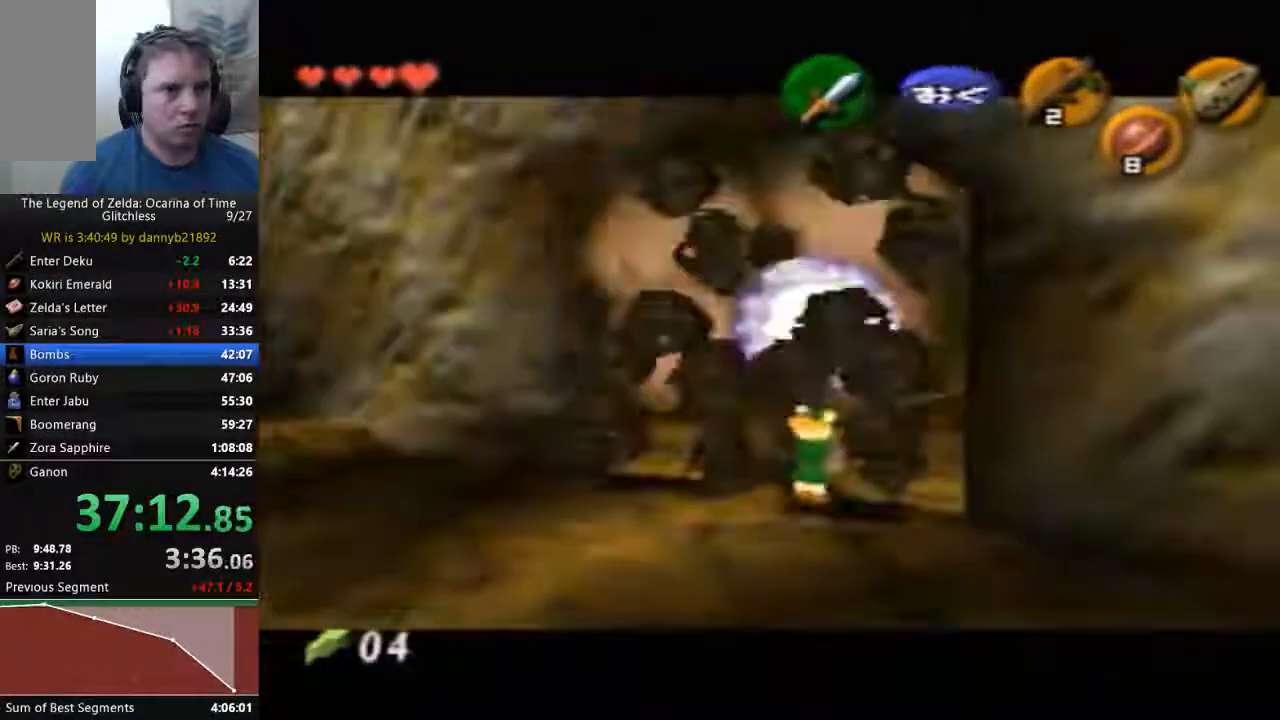
{"dt_ms": 500, "buttons": [], "left_stick": "center", "events": [[67, "A", "down"], [67, "START", "up"], [67, "left_stick", "down"], [200, "A", "up"], [300, "A", "down"], [367, "A", "up"], [400, "left_stick", "center"]]}
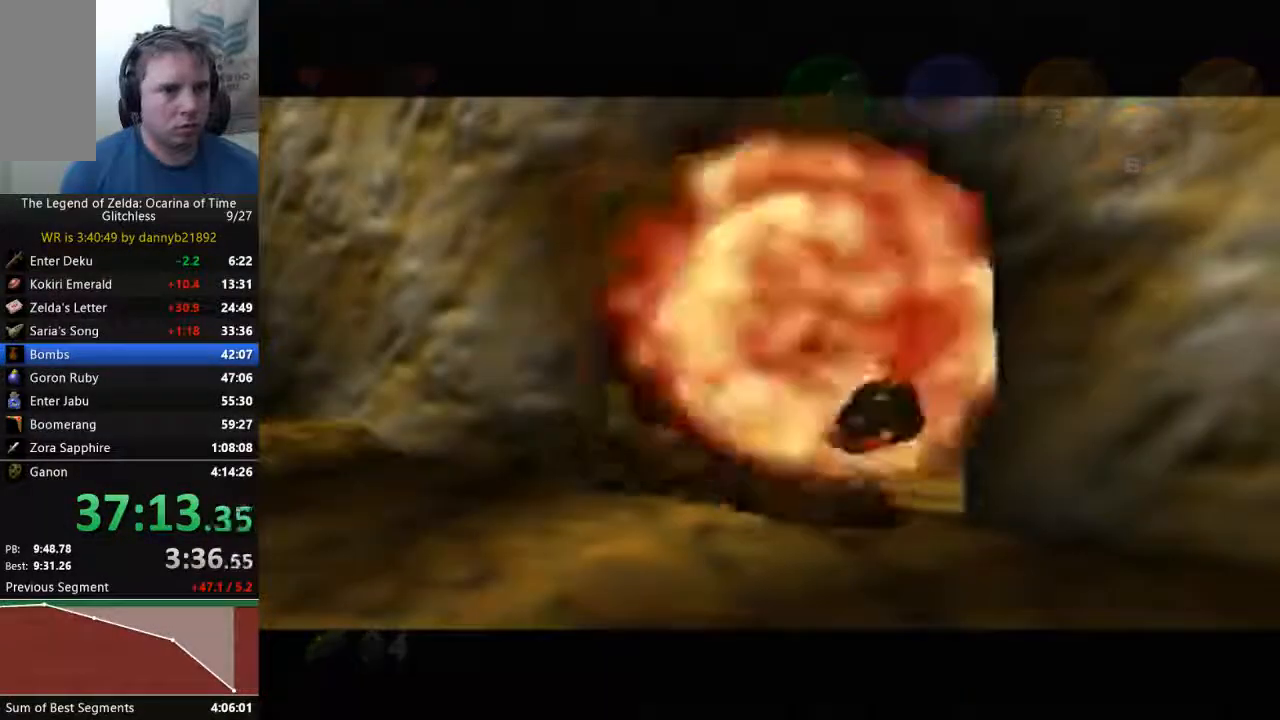
{"dt_ms": 500, "buttons": [], "left_stick": "center", "events": []}
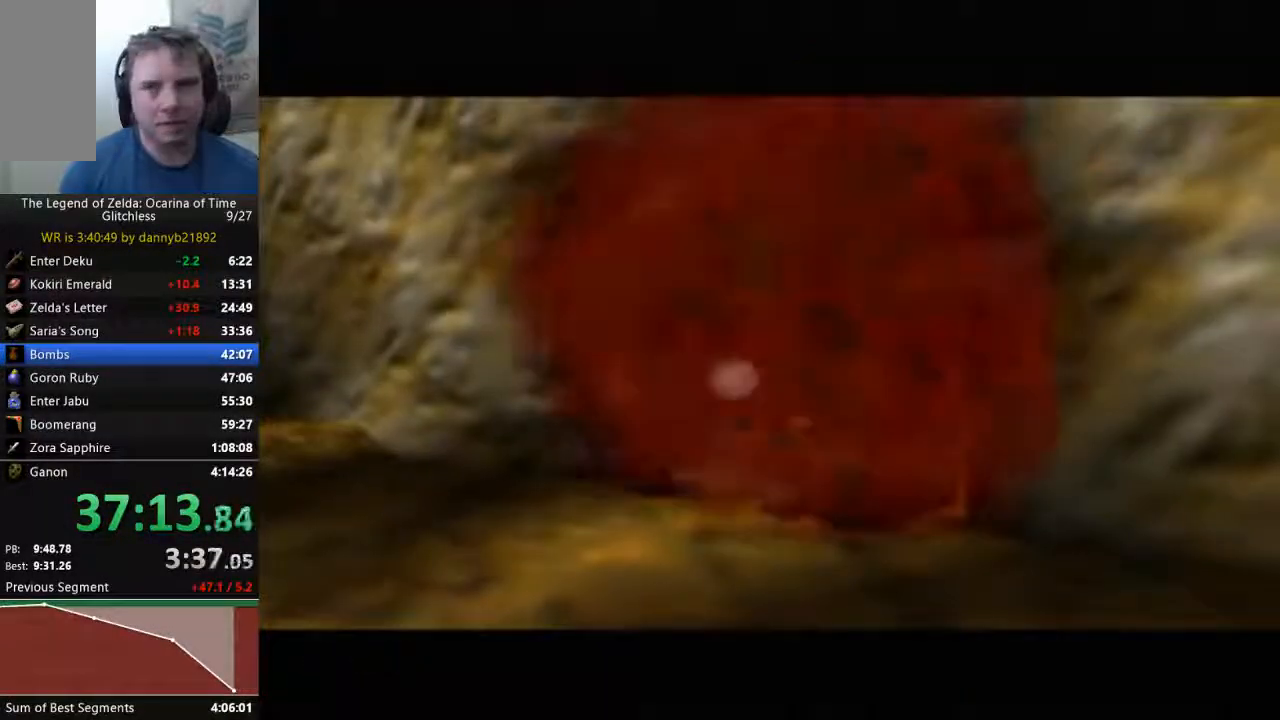
{"dt_ms": 500, "buttons": [], "left_stick": "center", "events": []}